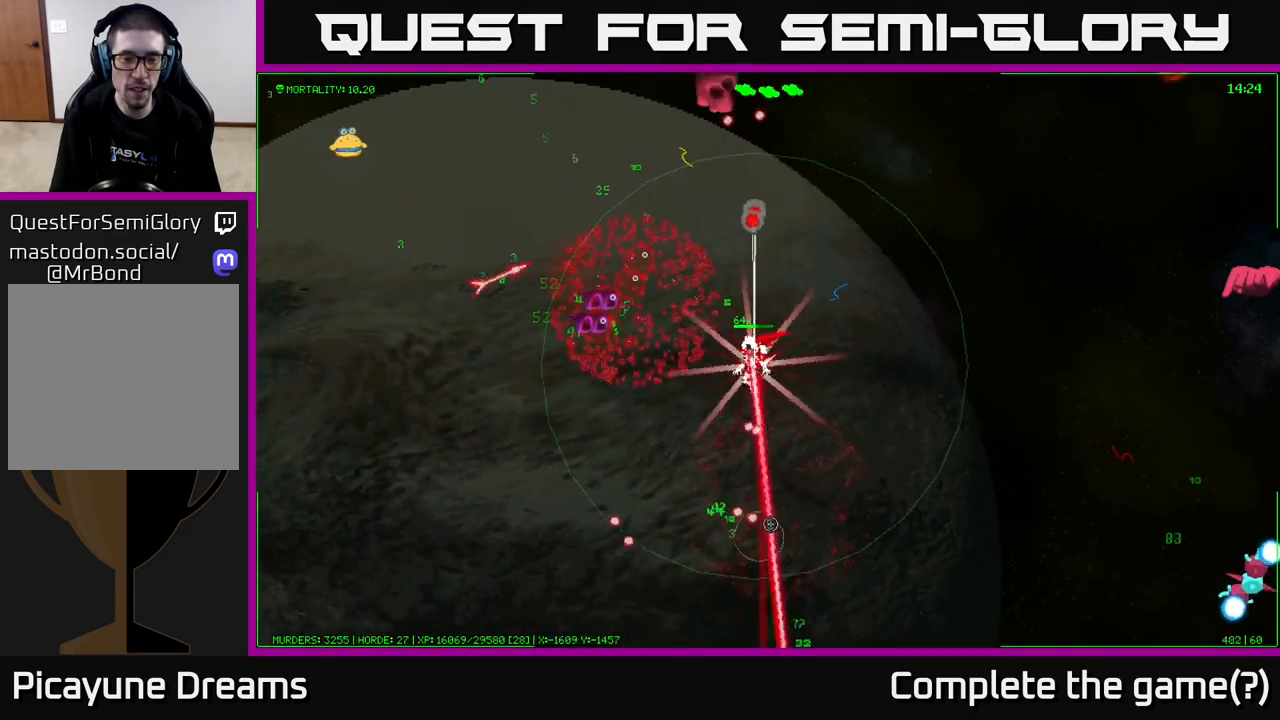
Gameplay with a controller (Xbox layout); each line is a JSON object with the inputs held at the frame after it. "events" lists button and stick changes between this image and that frame as [ms after this image, input, new state], when the widget could be followed in between.
{"buttons": [], "left_stick": "down", "right_stick": "down-right", "events": [[17, "left_stick", "down"], [500, "right_stick", "down-right"]]}
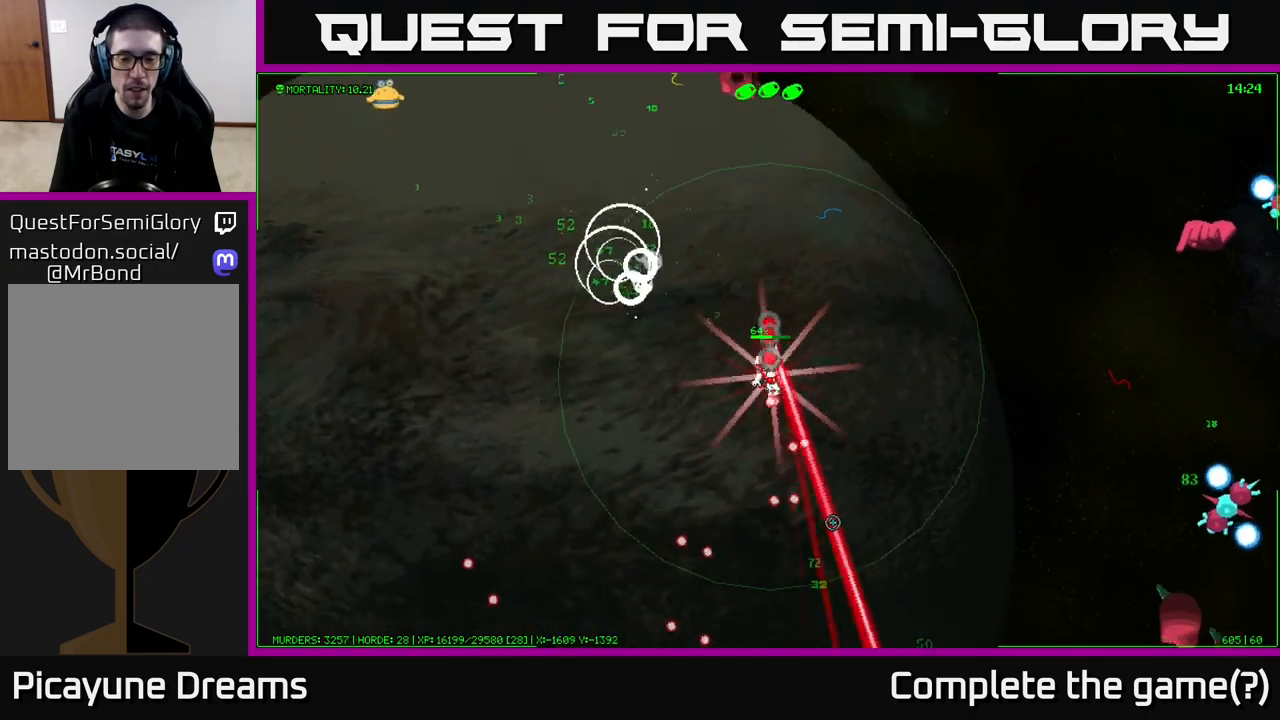
{"buttons": [], "left_stick": "down-right", "right_stick": "right", "events": [[150, "right_stick", "right"], [500, "left_stick", "down-right"]]}
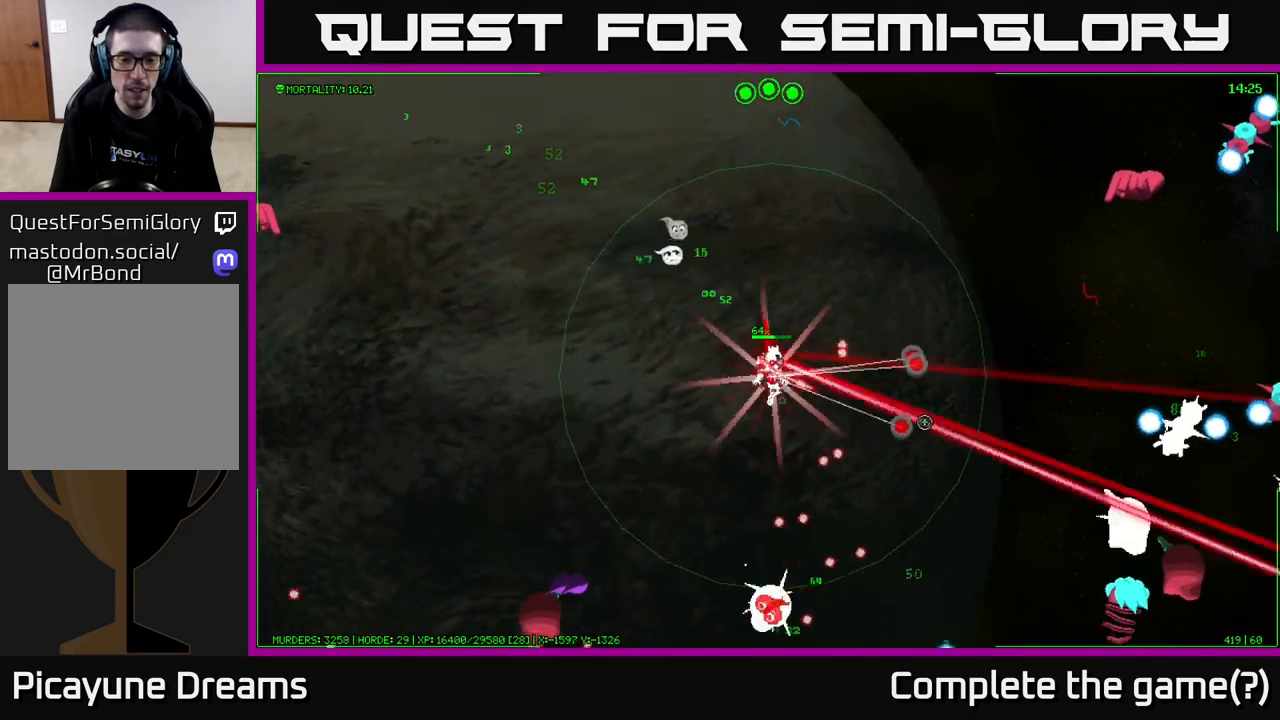
{"buttons": [], "left_stick": "down-right", "right_stick": "down", "events": [[17, "right_stick", "down-right"], [133, "right_stick", "down"]]}
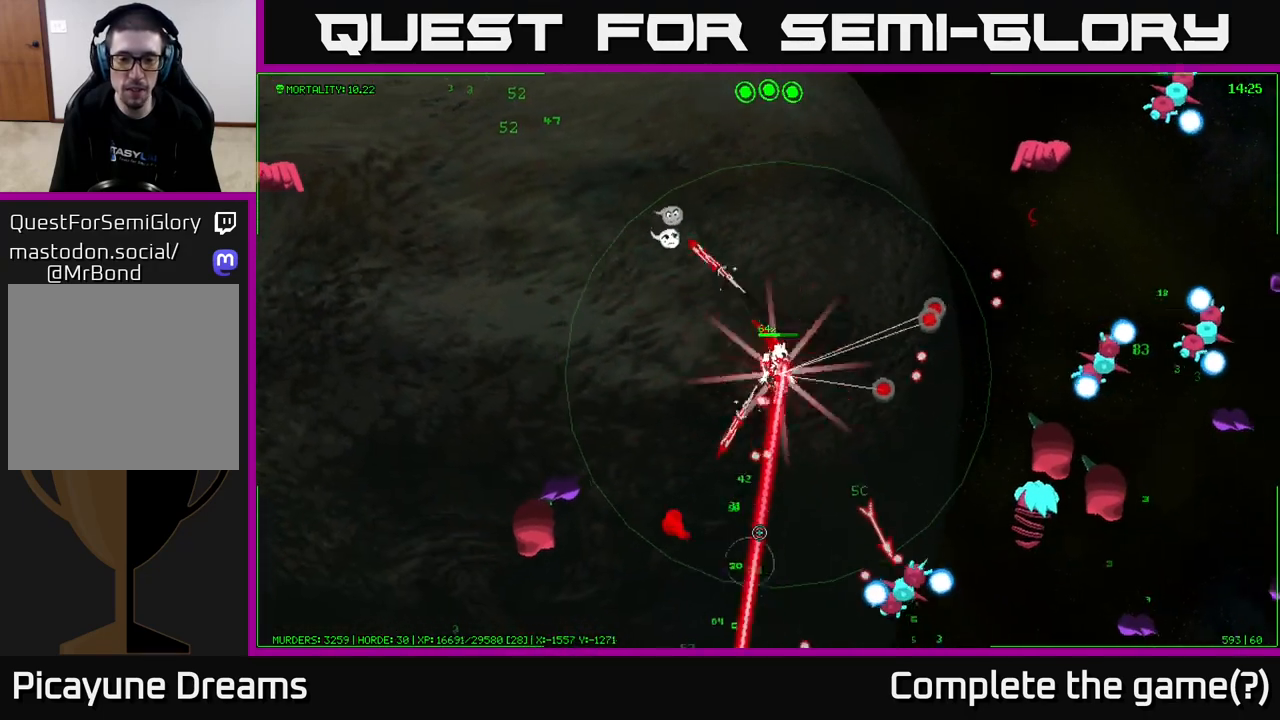
{"buttons": [], "left_stick": "down", "right_stick": "down-right", "events": [[33, "left_stick", "down"], [83, "right_stick", "down-right"]]}
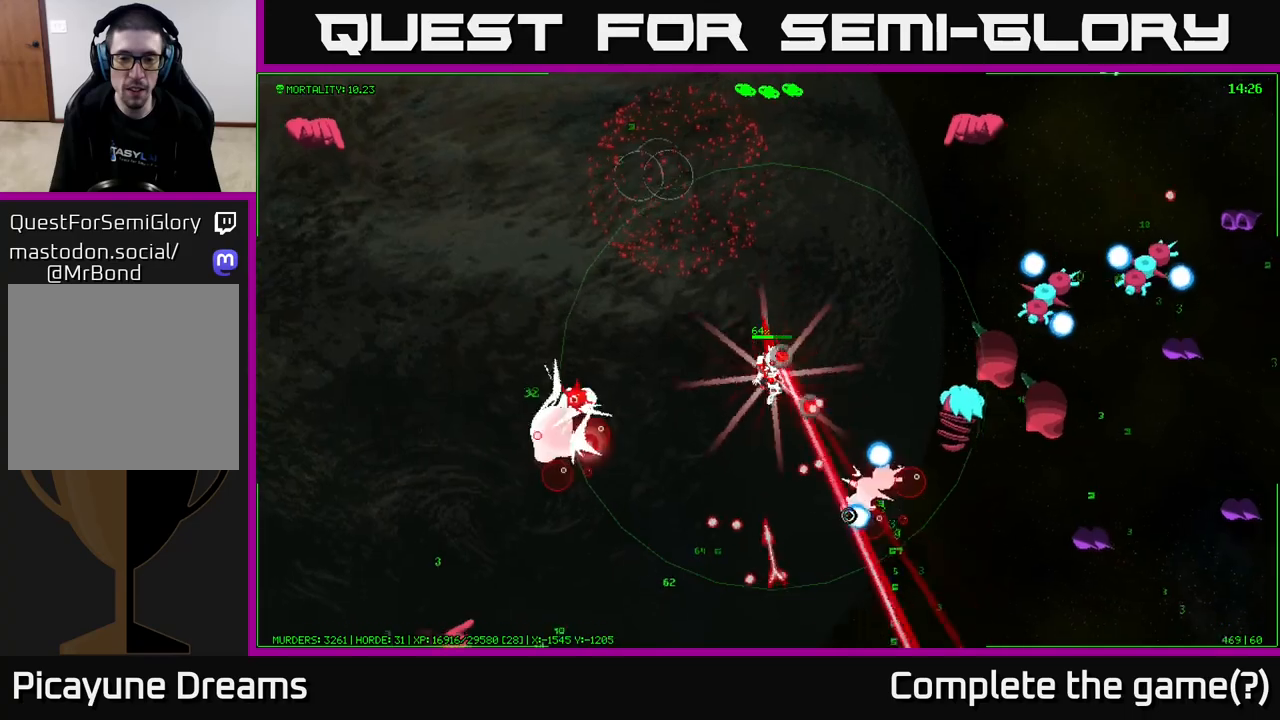
{"buttons": [], "left_stick": "down", "right_stick": "right", "events": [[450, "right_stick", "right"]]}
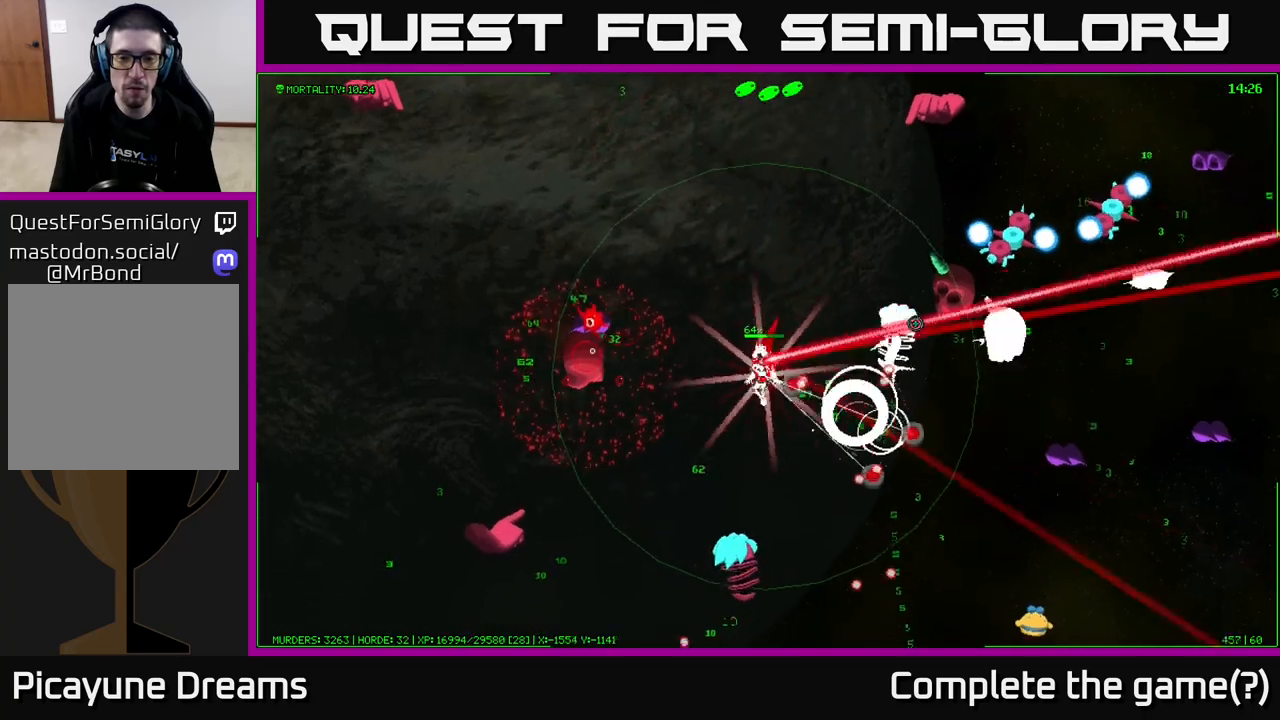
{"buttons": [], "left_stick": "down-right", "right_stick": "up-right", "events": [[17, "right_stick", "up-right"], [50, "left_stick", "down-right"]]}
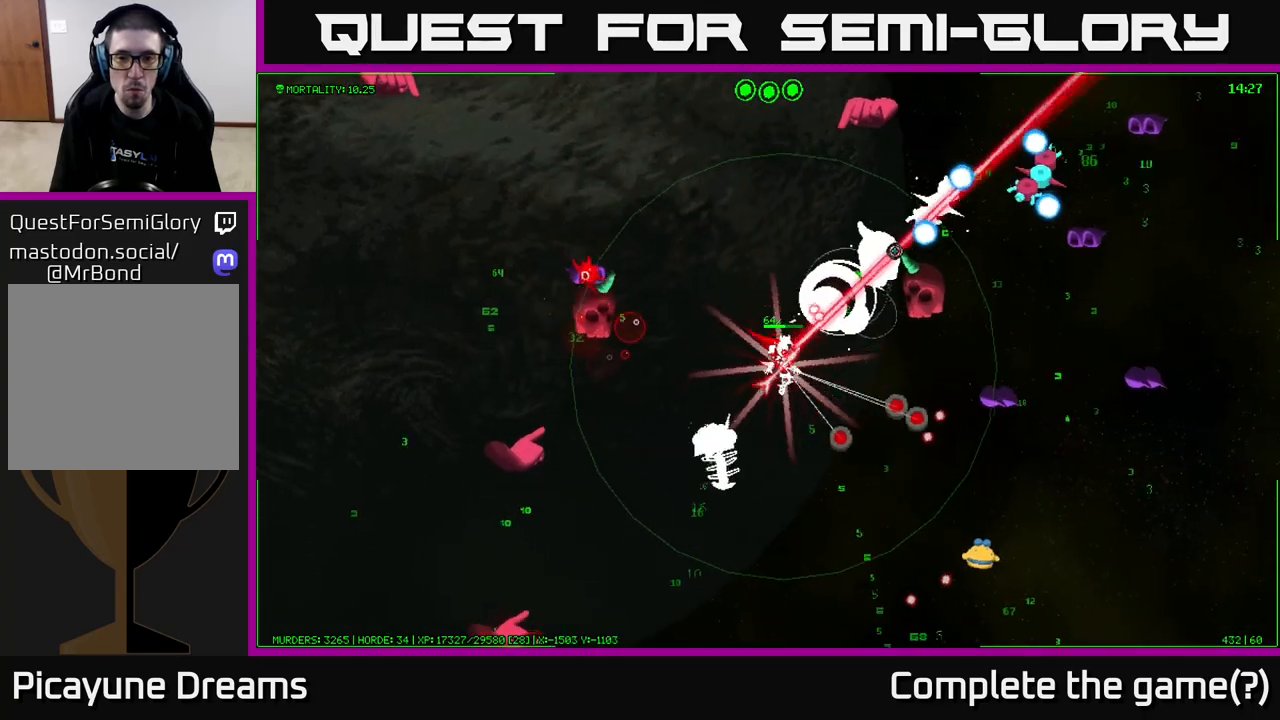
{"buttons": [], "left_stick": "down-right", "right_stick": "down-right", "events": [[500, "right_stick", "down-right"]]}
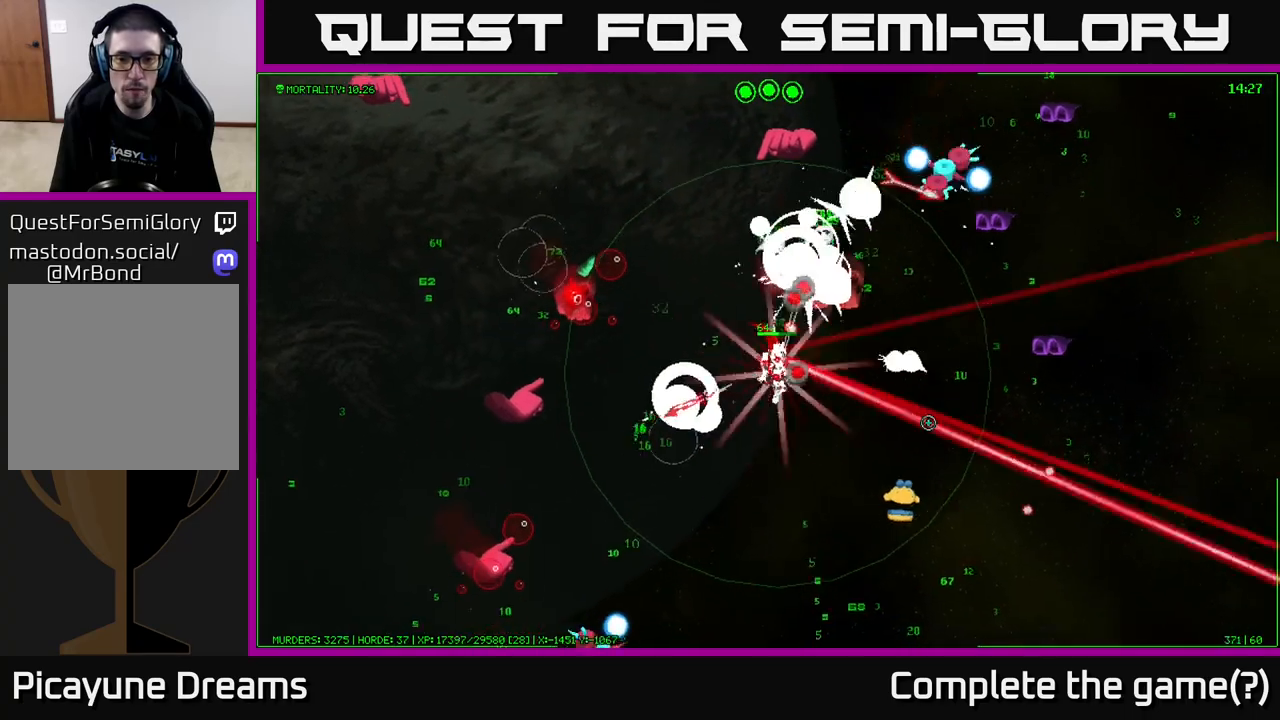
{"buttons": [], "left_stick": "down-right", "right_stick": "down-right", "events": []}
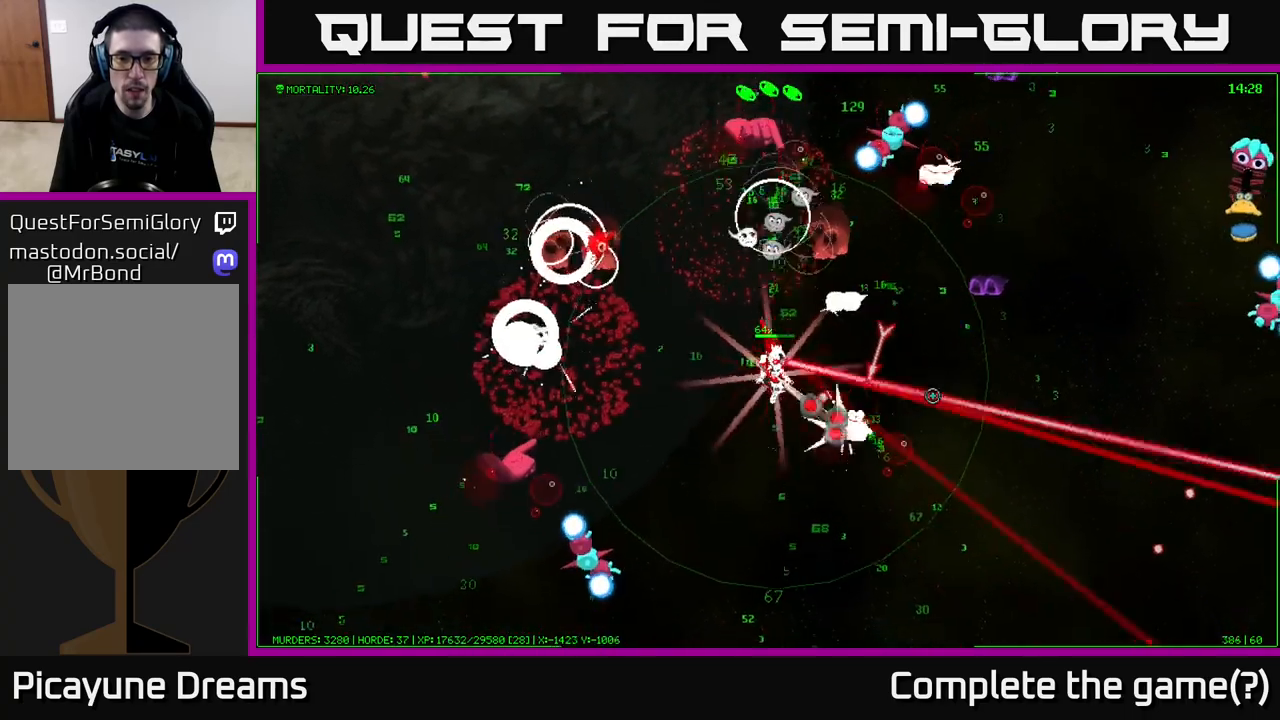
{"buttons": [], "left_stick": "right", "right_stick": "up-right", "events": [[33, "right_stick", "up-right"], [333, "left_stick", "right"]]}
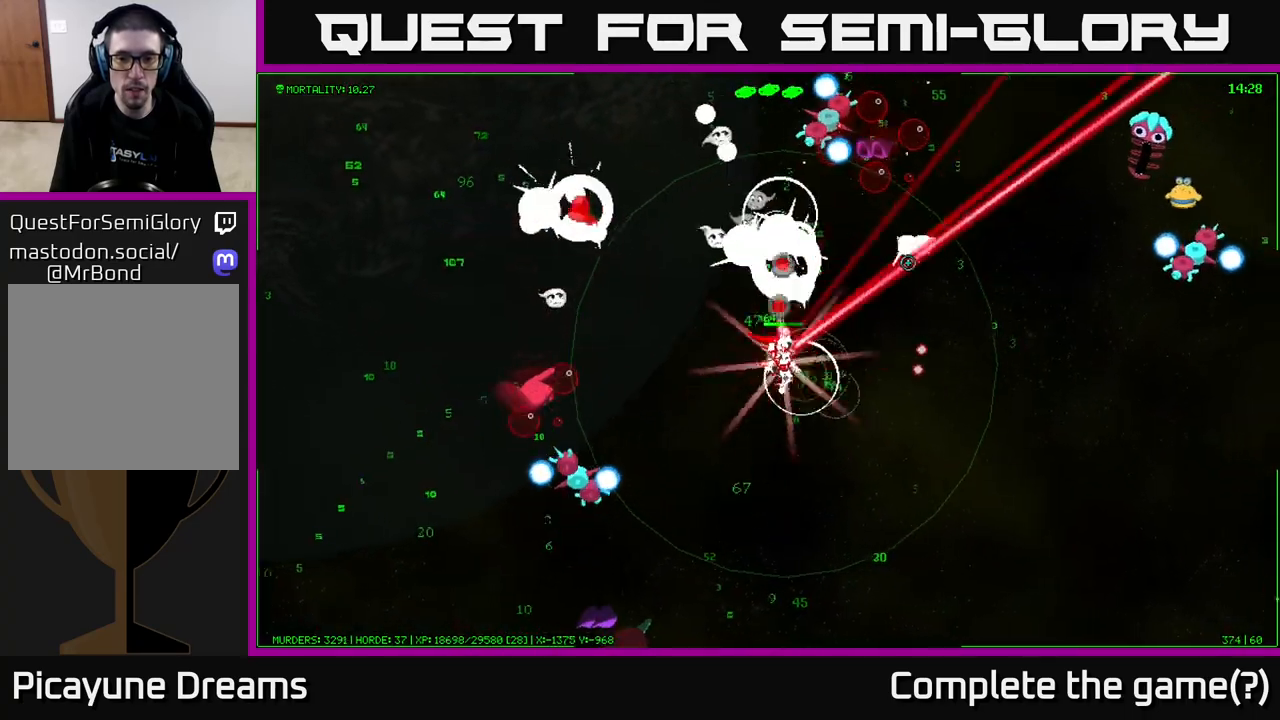
{"buttons": [], "left_stick": "right", "right_stick": "up-right", "events": []}
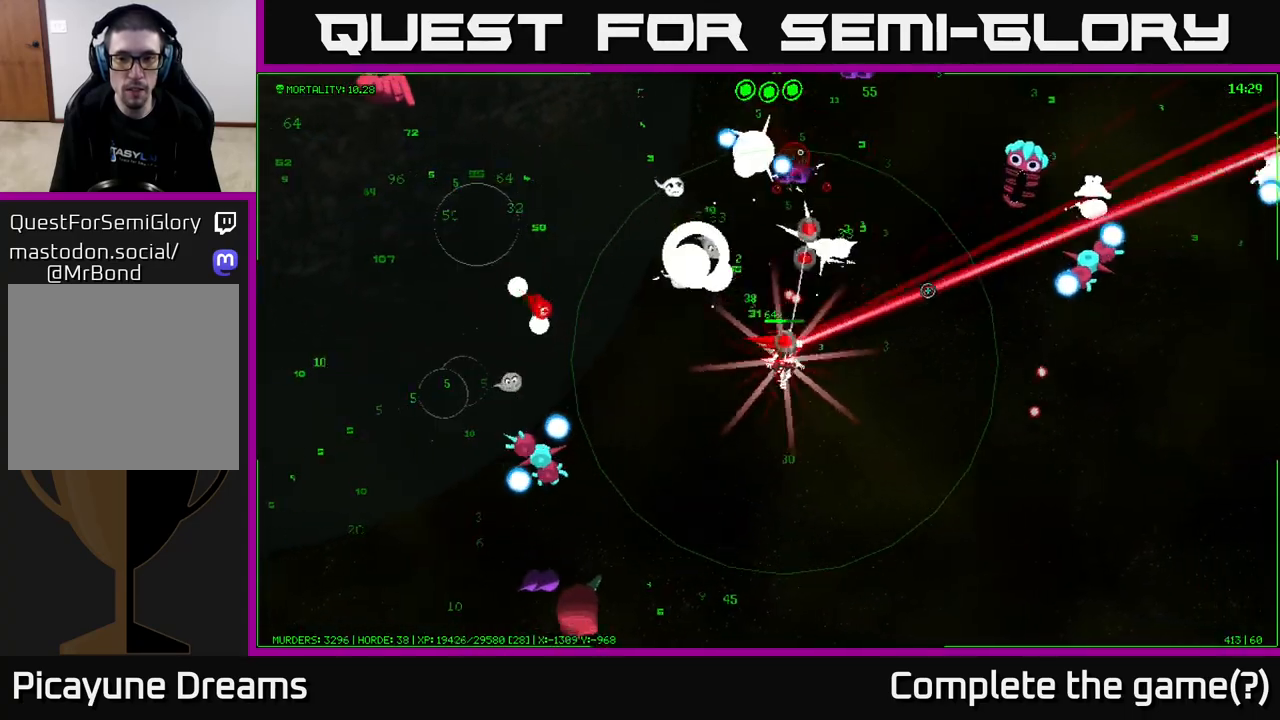
{"buttons": [], "left_stick": "right", "right_stick": "up-right", "events": []}
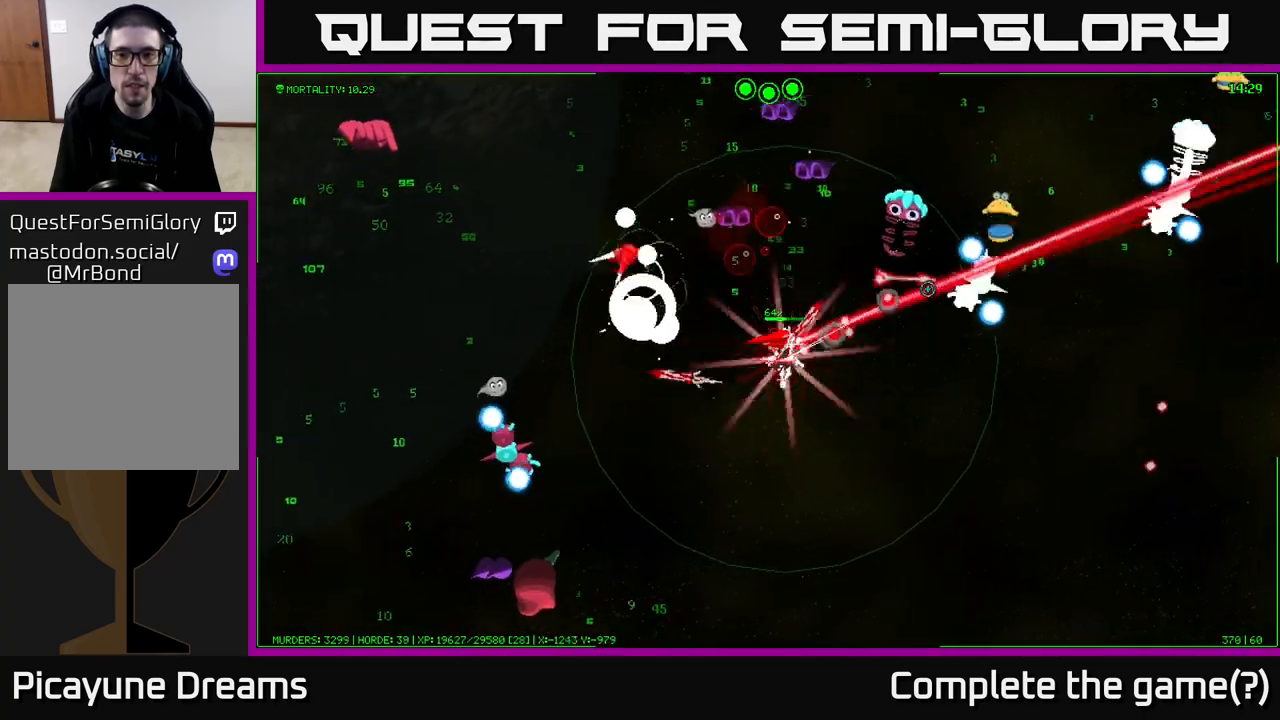
{"buttons": [], "left_stick": "right", "right_stick": "up-right", "events": []}
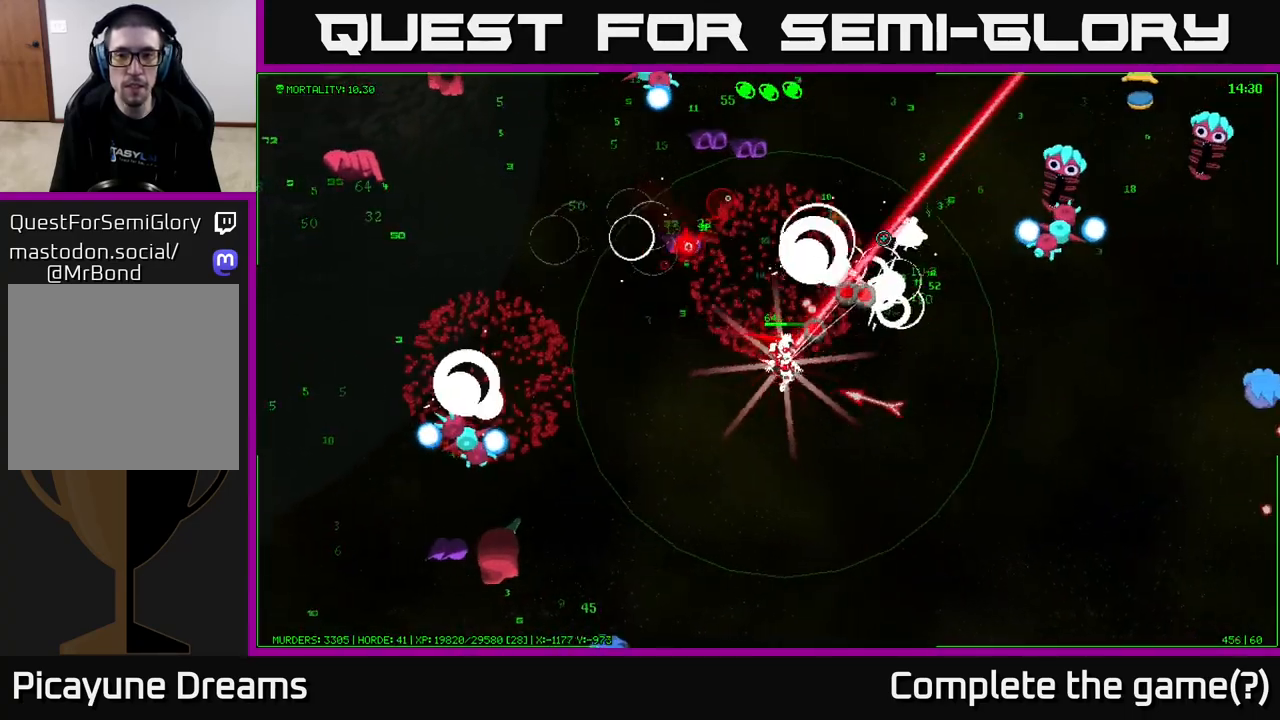
{"buttons": [], "left_stick": "right", "right_stick": "up-right", "events": []}
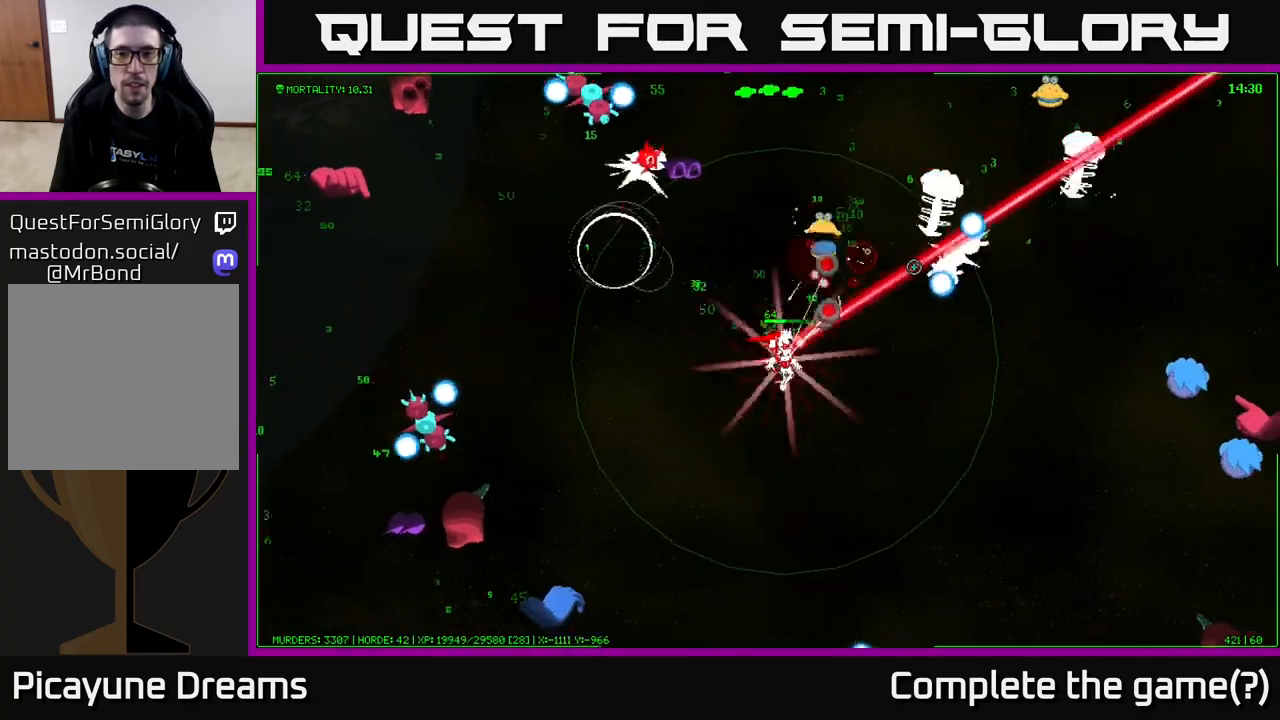
{"buttons": [], "left_stick": "right", "right_stick": "up", "events": [[483, "right_stick", "up"]]}
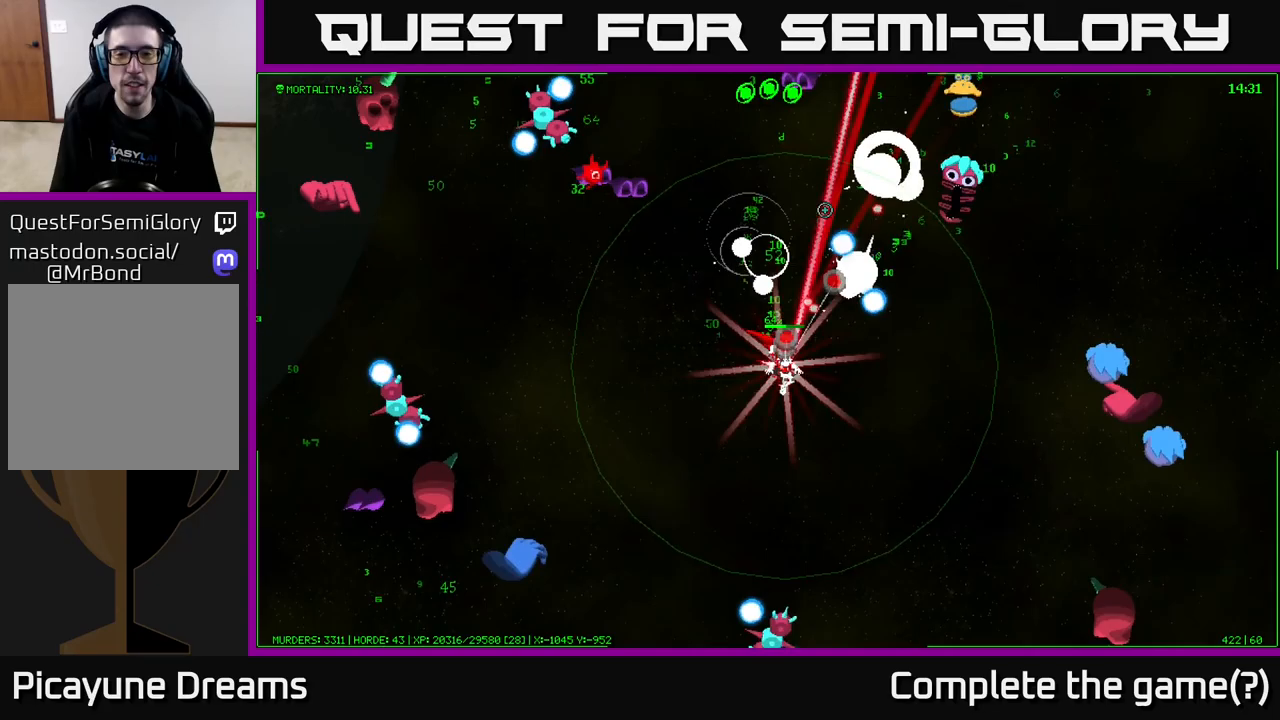
{"buttons": [], "left_stick": "right", "right_stick": "right", "events": [[100, "right_stick", "up-right"], [350, "right_stick", "right"]]}
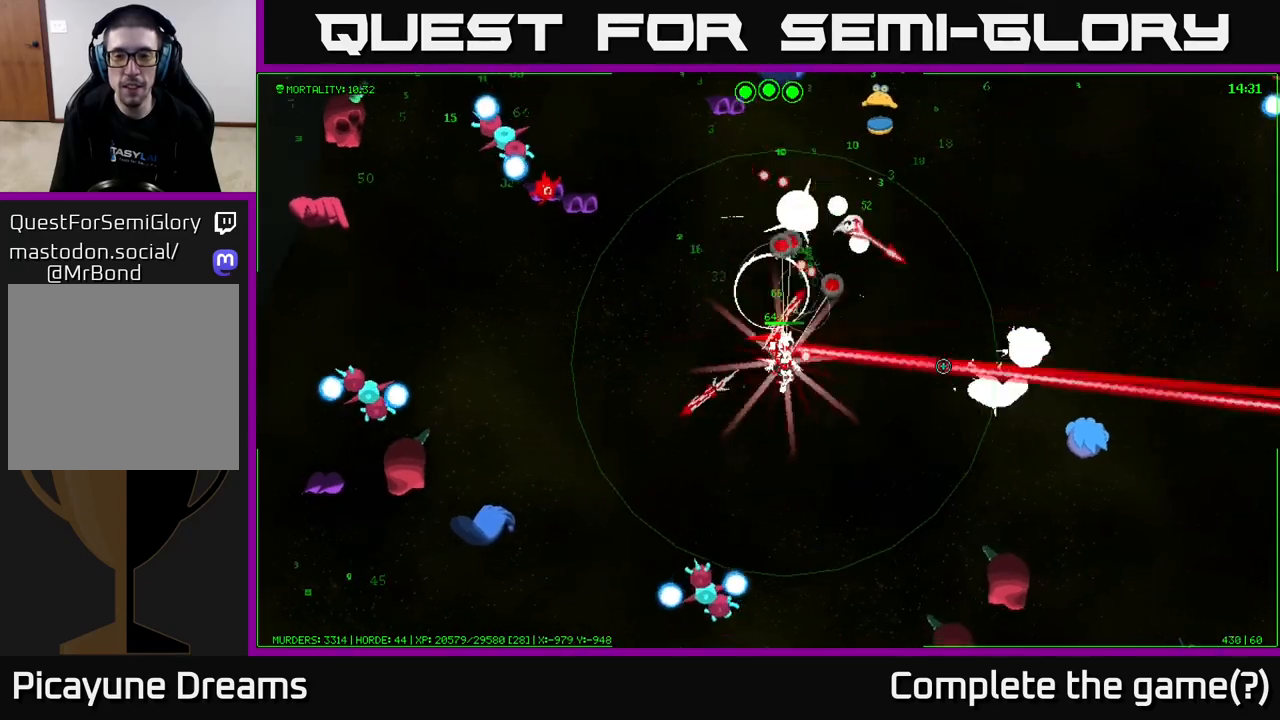
{"buttons": [], "left_stick": "up-right", "right_stick": "right", "events": [[433, "left_stick", "up-right"]]}
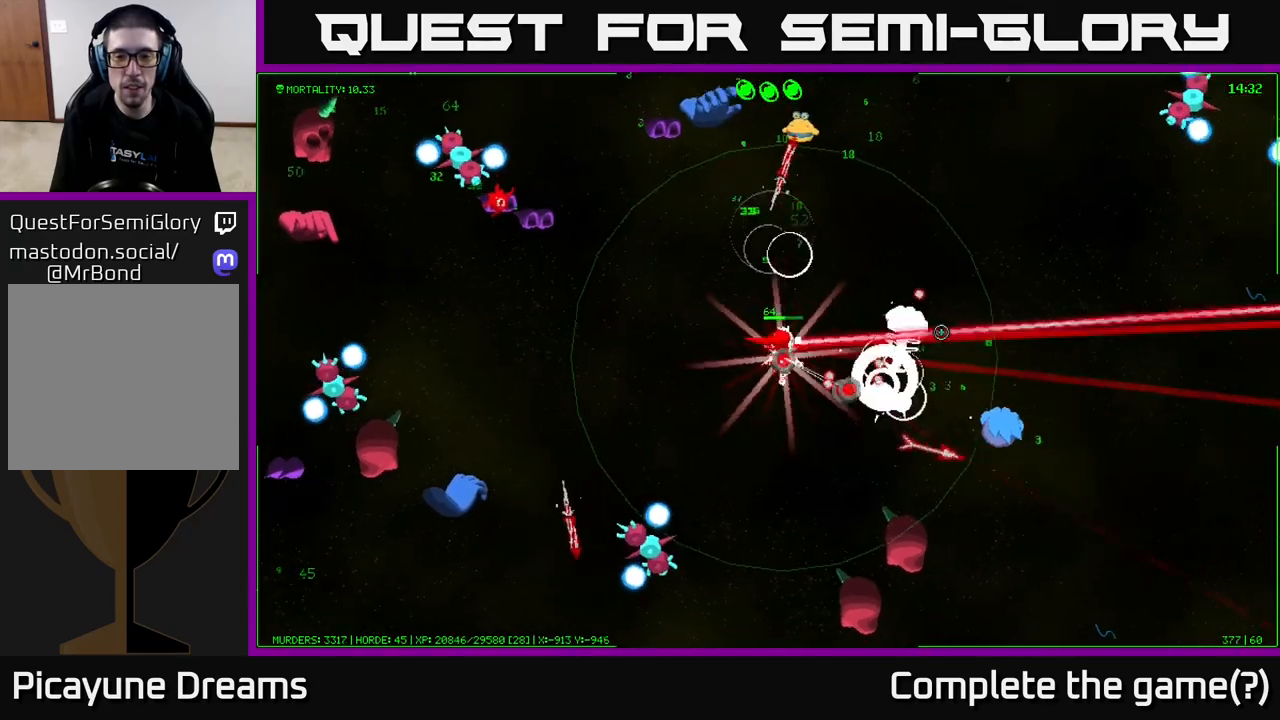
{"buttons": [], "left_stick": "up-right", "right_stick": "up", "events": [[317, "right_stick", "down-right"], [483, "right_stick", "up"]]}
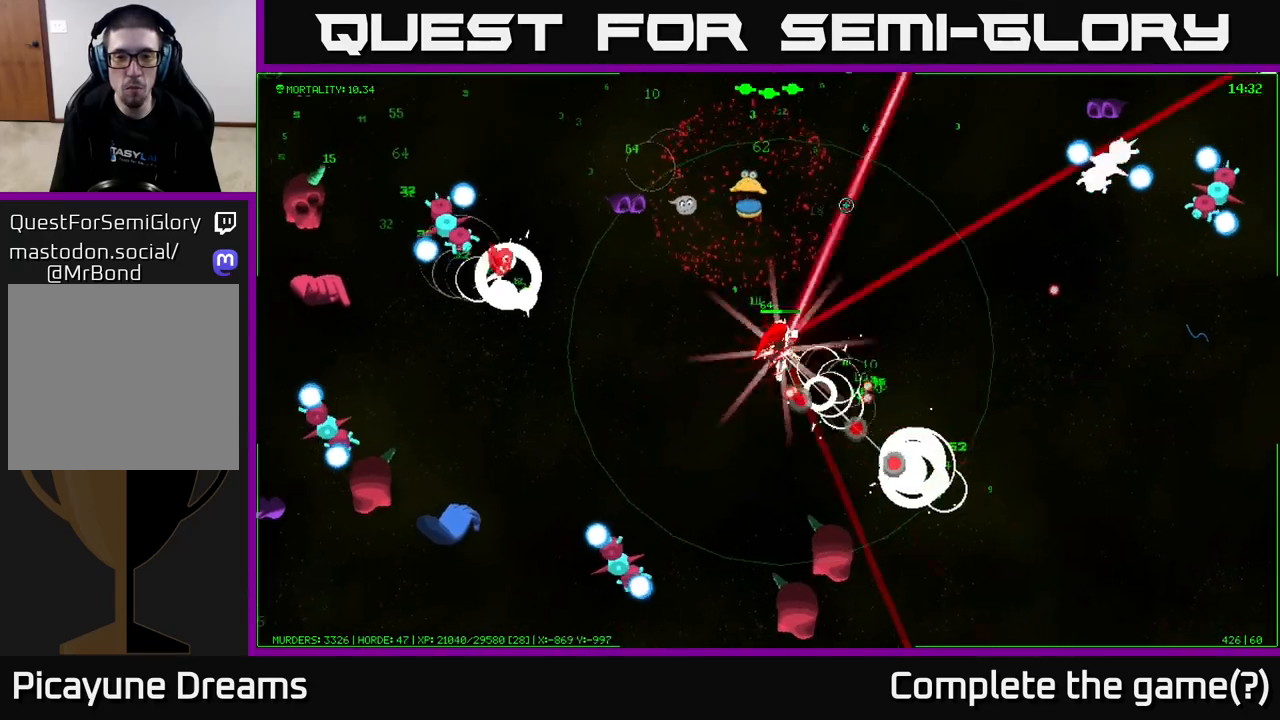
{"buttons": [], "left_stick": "up", "right_stick": "up-left", "events": [[50, "right_stick", "up-left"], [300, "left_stick", "up"]]}
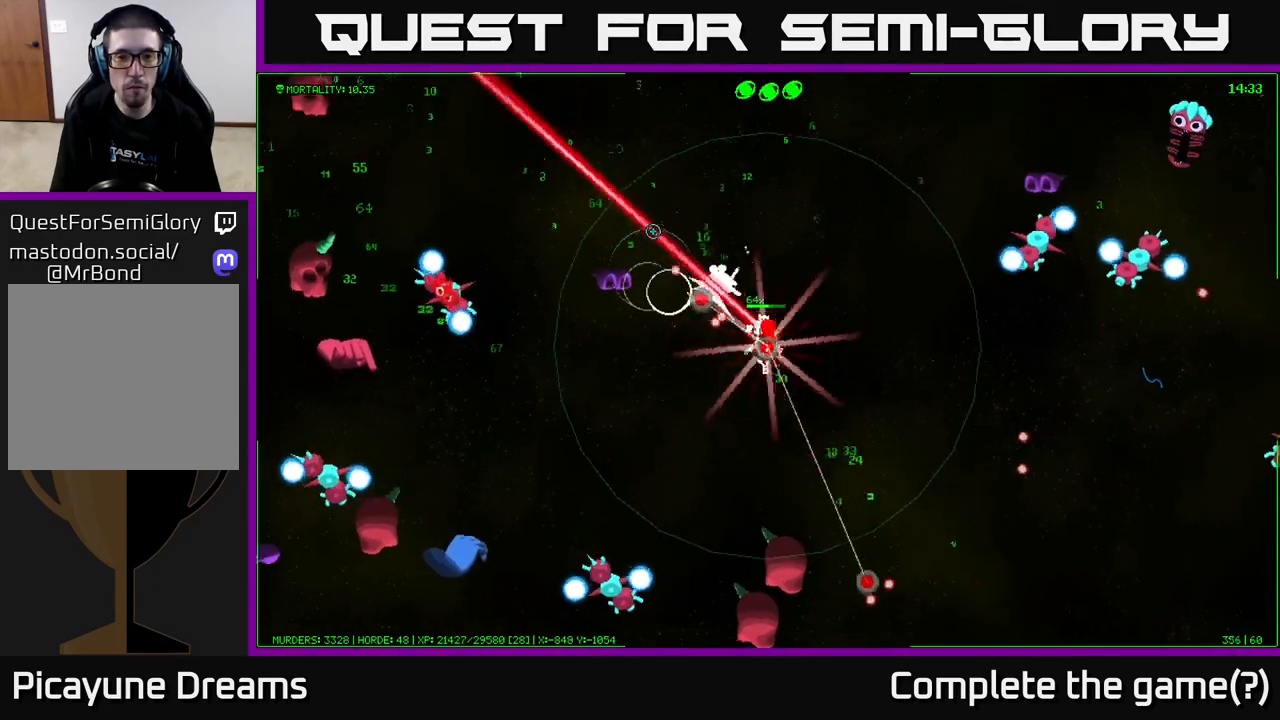
{"buttons": [], "left_stick": "up-left", "right_stick": "left", "events": [[150, "right_stick", "left"], [267, "left_stick", "up-left"]]}
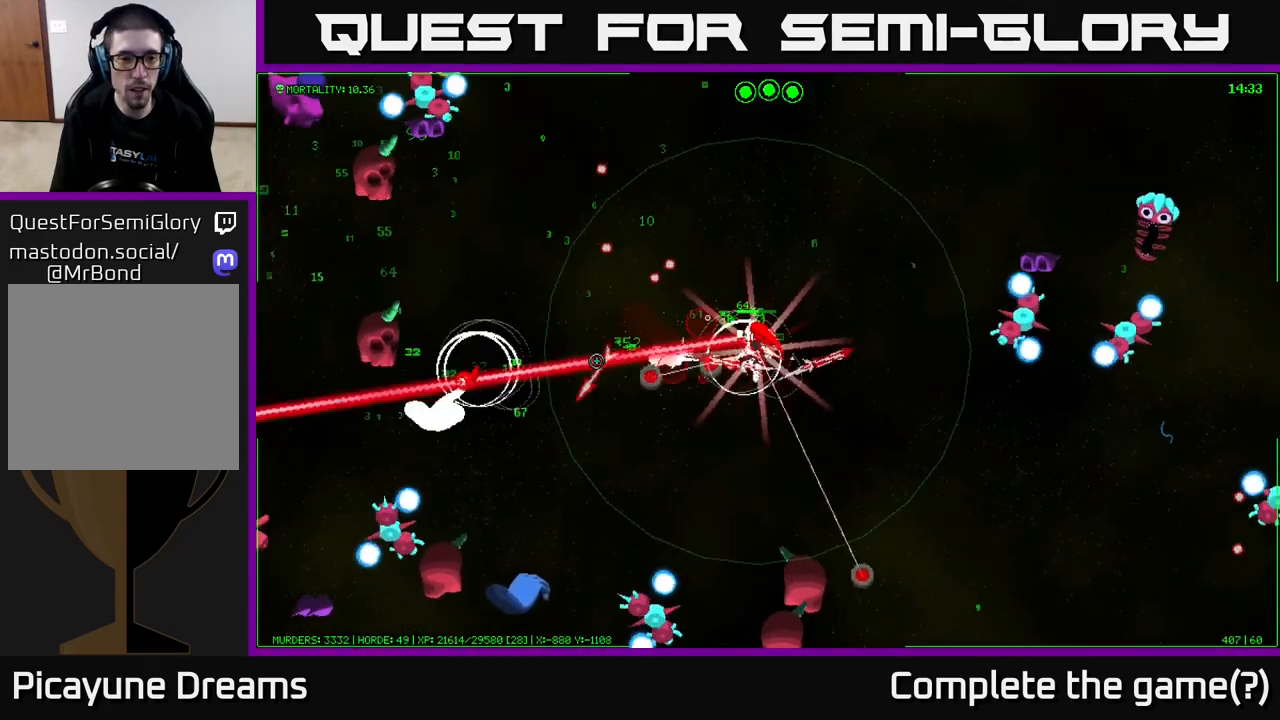
{"buttons": [], "left_stick": "left", "right_stick": "down-left", "events": [[267, "right_stick", "down-left"], [300, "left_stick", "left"]]}
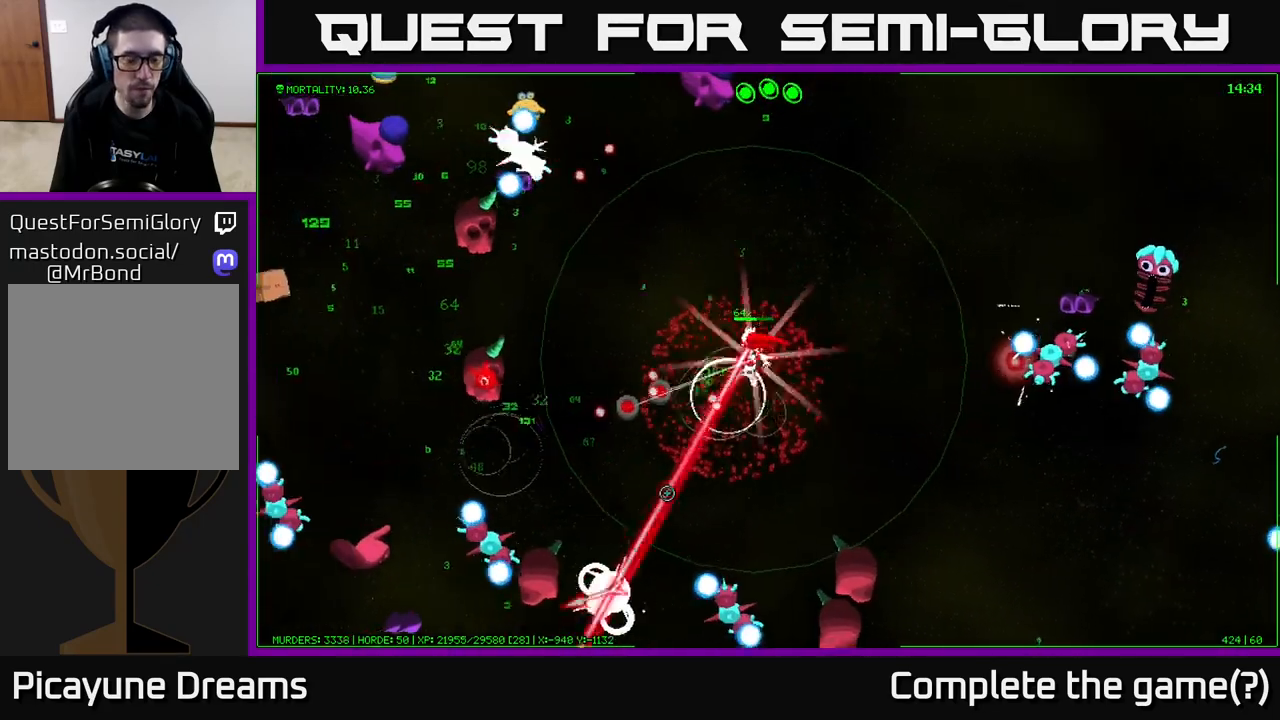
{"buttons": [], "left_stick": "up-left", "right_stick": "left", "events": [[67, "right_stick", "left"], [383, "left_stick", "up-left"]]}
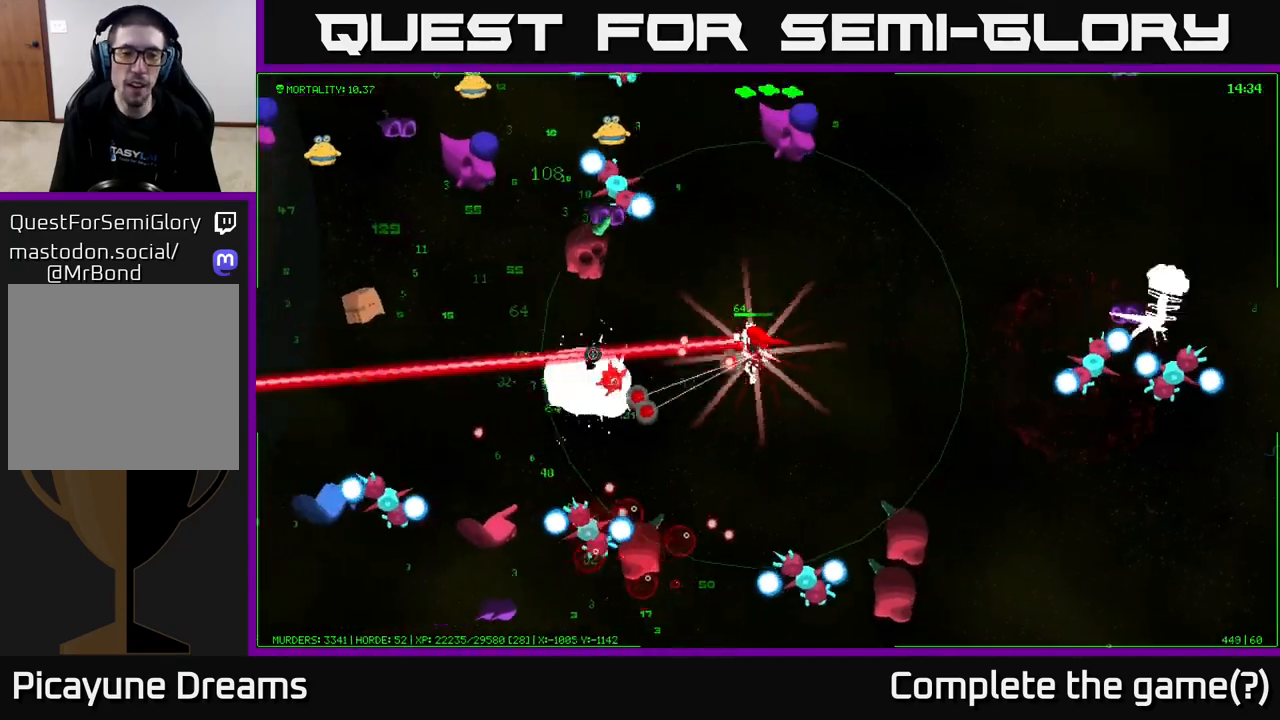
{"buttons": [], "left_stick": "left", "right_stick": "down-left", "events": [[33, "left_stick", "left"], [117, "right_stick", "down-left"]]}
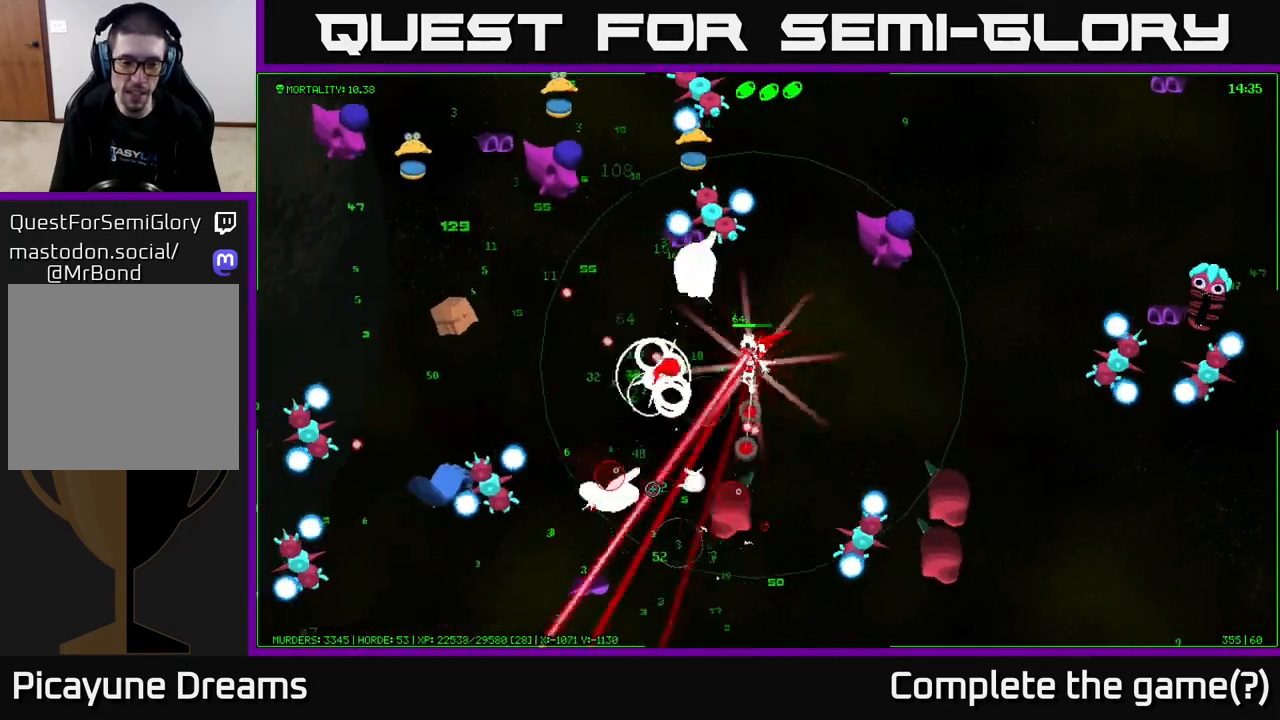
{"buttons": [], "left_stick": "left", "right_stick": "down-left", "events": []}
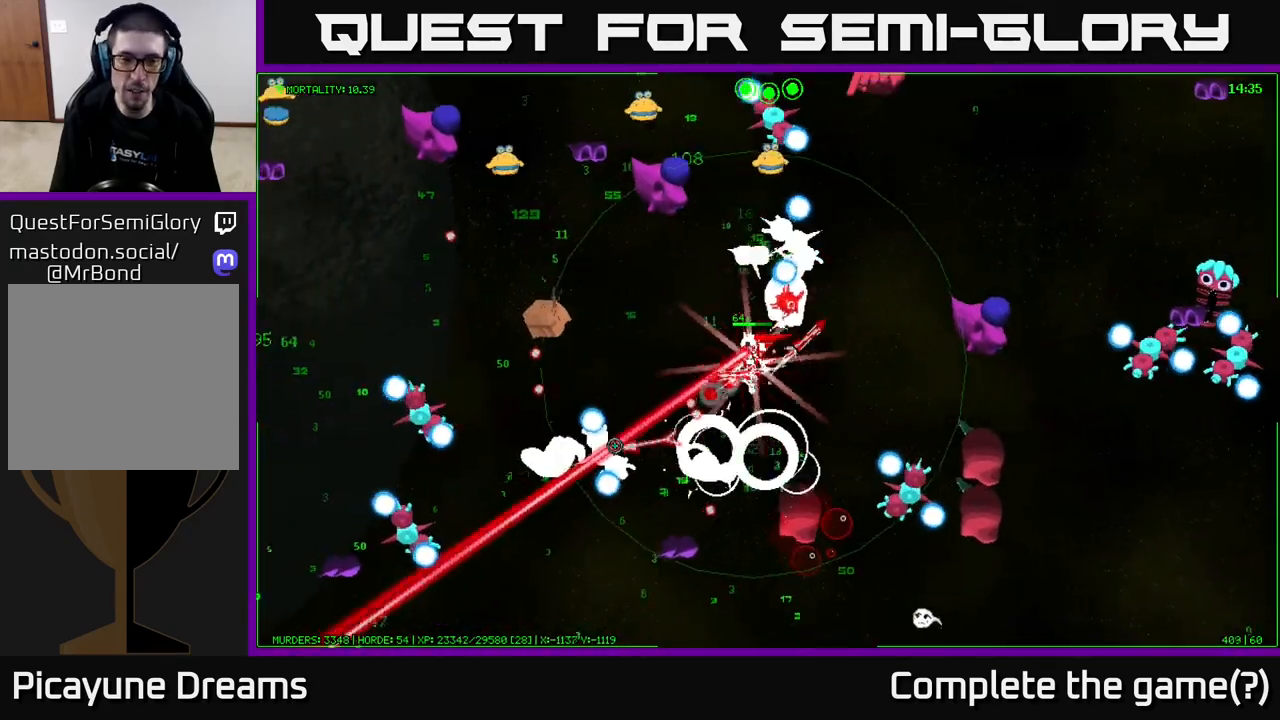
{"buttons": [], "left_stick": "up-left", "right_stick": "left", "events": [[350, "left_stick", "up-left"], [450, "right_stick", "left"]]}
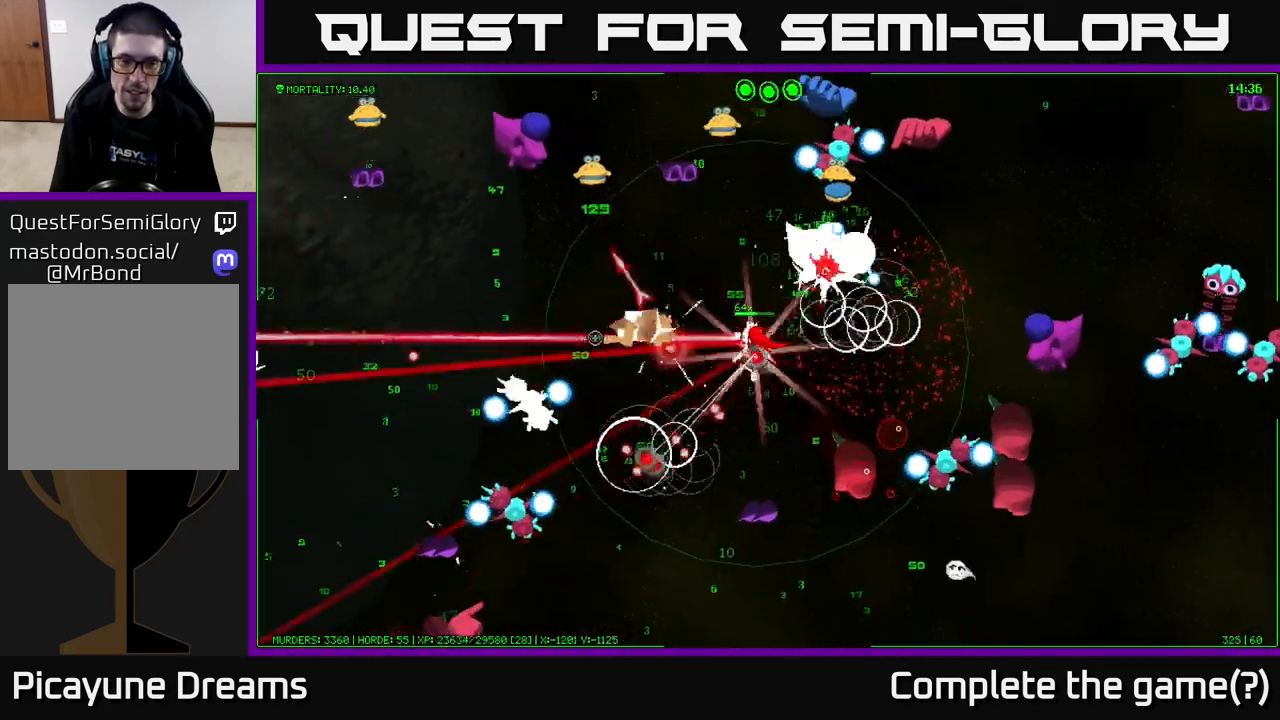
{"buttons": [], "left_stick": "up-left", "right_stick": "down-left", "events": [[367, "right_stick", "down-left"]]}
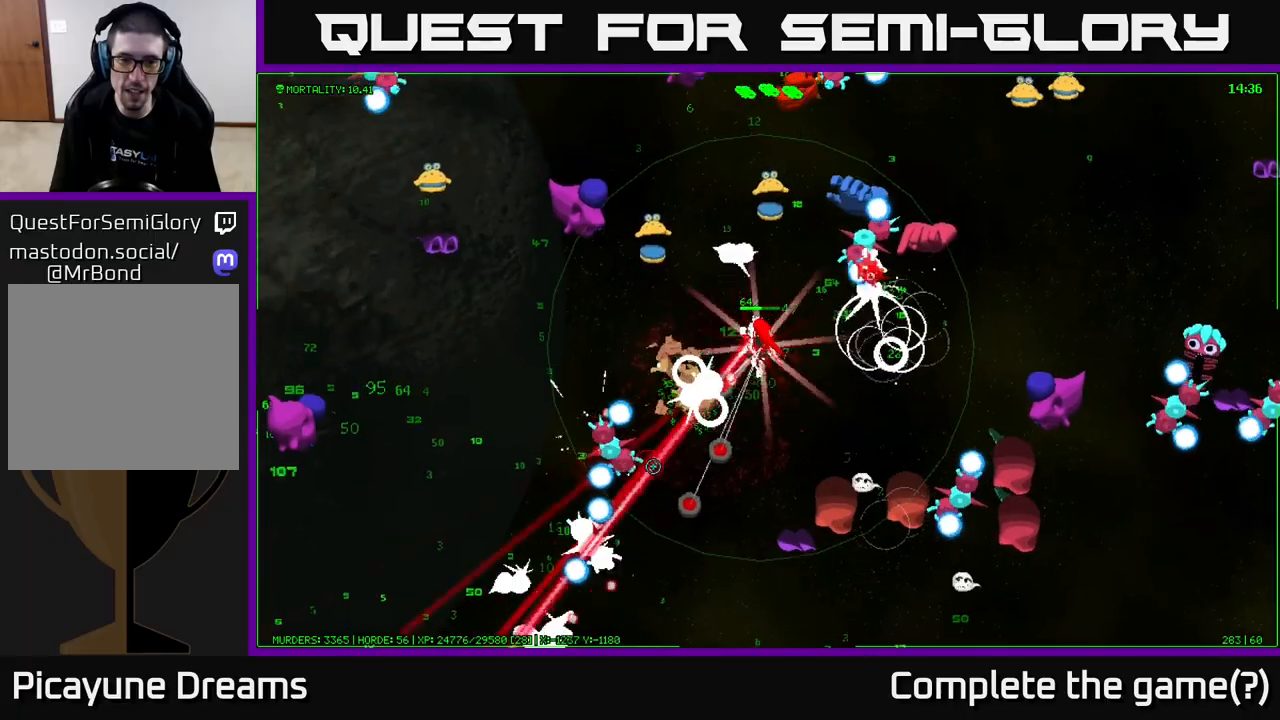
{"buttons": [], "left_stick": "left", "right_stick": "down", "events": [[50, "left_stick", "left"], [117, "right_stick", "down"]]}
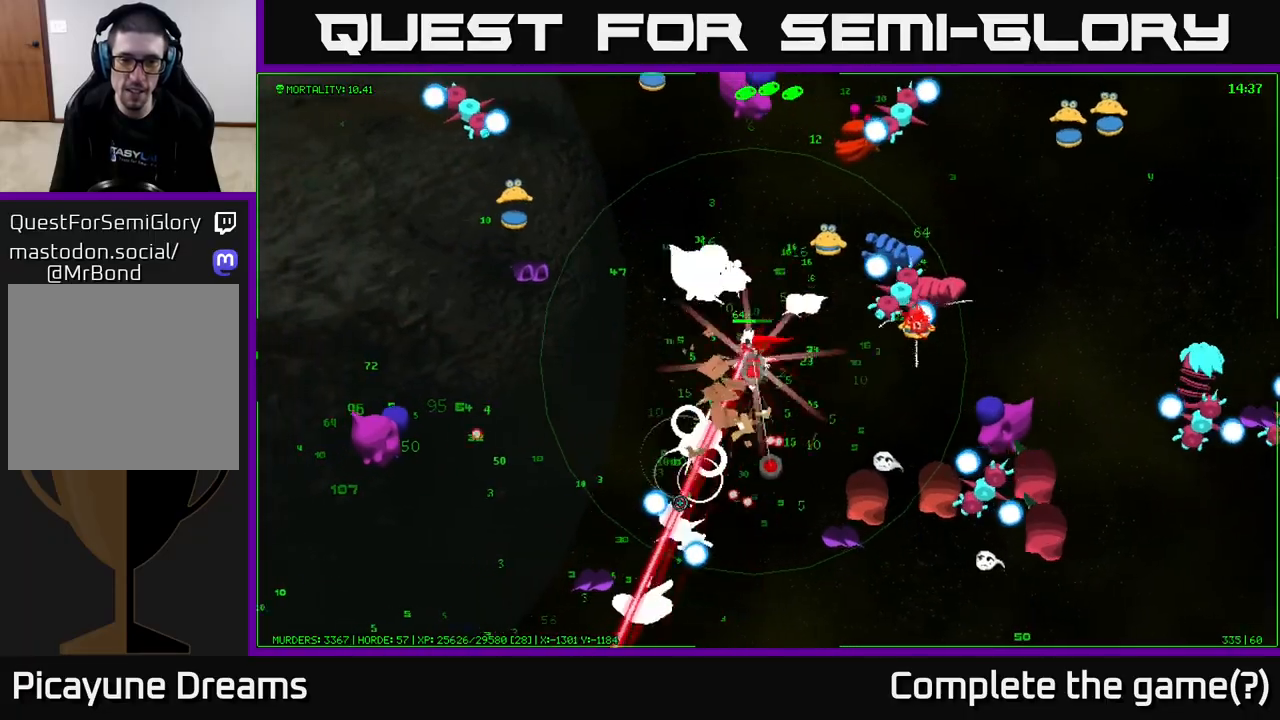
{"buttons": [], "left_stick": "left", "right_stick": "down", "events": [[183, "left_stick", "down-left"], [433, "left_stick", "left"]]}
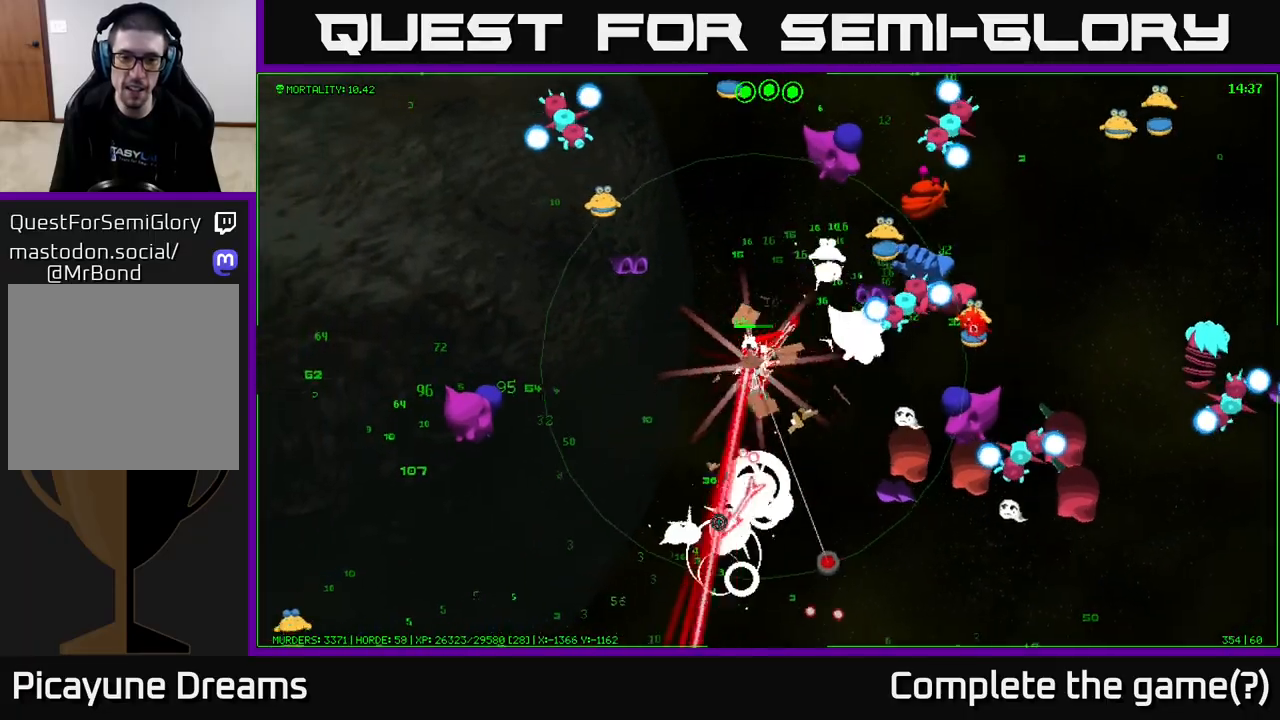
{"buttons": [], "left_stick": "down-left", "right_stick": "down", "events": [[317, "left_stick", "down-left"]]}
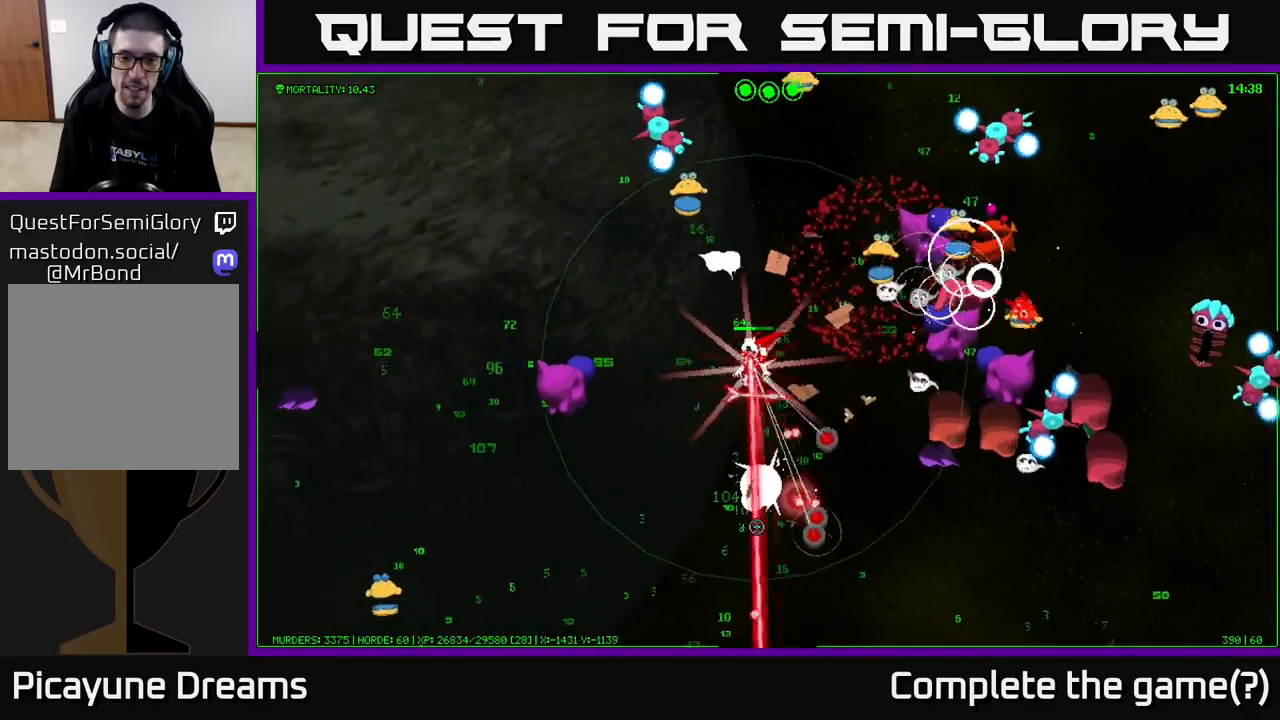
{"buttons": [], "left_stick": "down", "right_stick": "right", "events": [[83, "right_stick", "right"], [417, "left_stick", "down"]]}
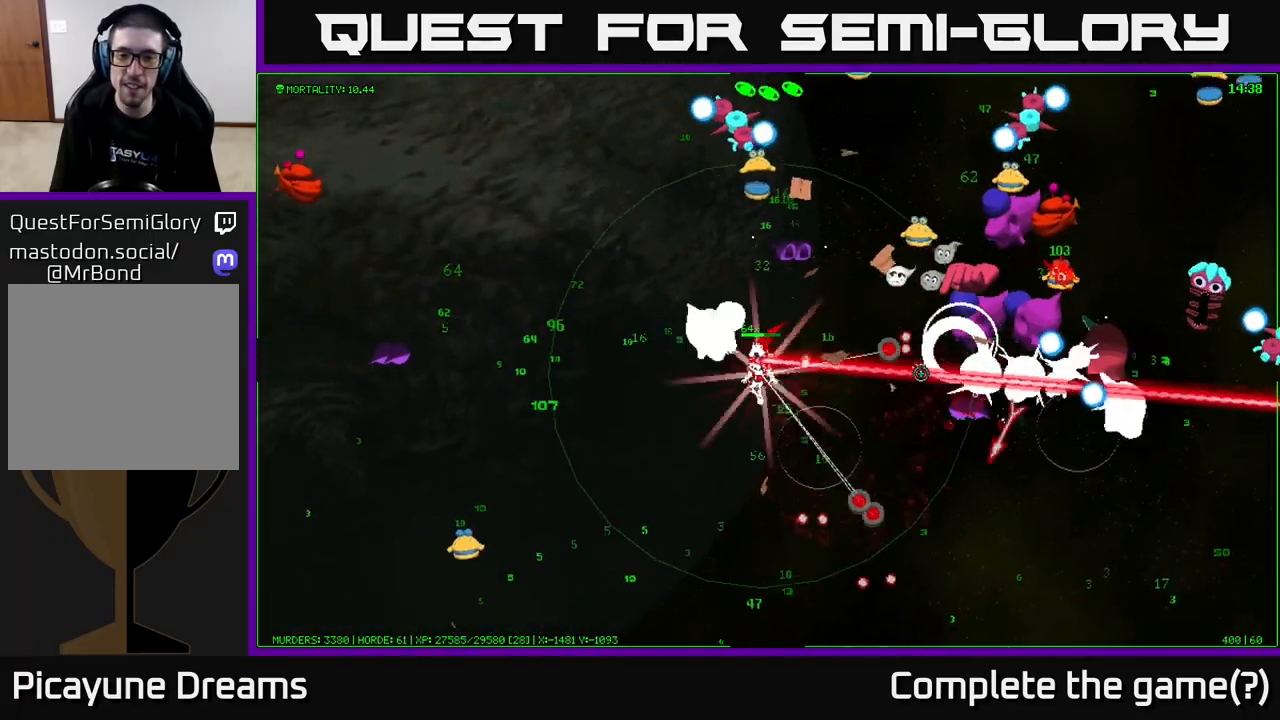
{"buttons": [], "left_stick": "down", "right_stick": "up-right", "events": [[300, "right_stick", "up-right"]]}